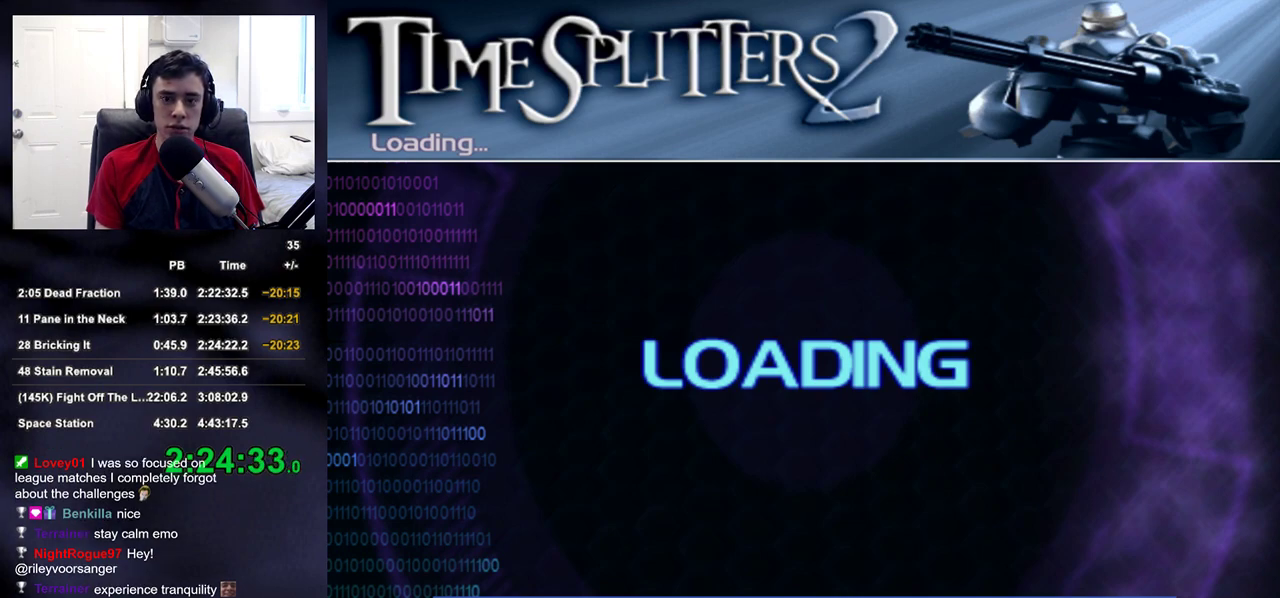
Gameplay with a controller (PlayStation layout); each line is a JSON object with the inputs held at the frame after it. "events" lists button and stick changes between this image and that frame as [ms after this image, input, new state], when the widget could be followed in between. Not read: L1.
{"buttons": [], "left_stick": "down-right", "right_stick": "center", "events": [[133, "right_stick", "center"], [250, "right_stick", "up-left"], [417, "right_stick", "center"]]}
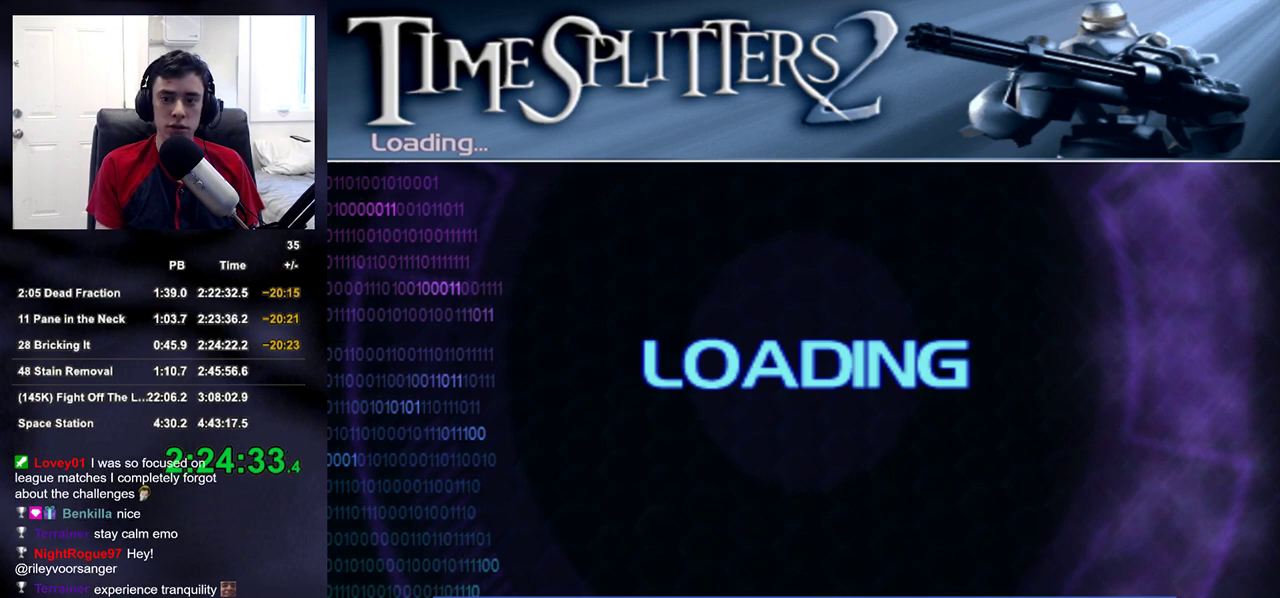
{"buttons": [], "left_stick": "down-right", "right_stick": "up-left", "events": [[33, "right_stick", "up-left"], [183, "right_stick", "center"], [300, "right_stick", "up-left"]]}
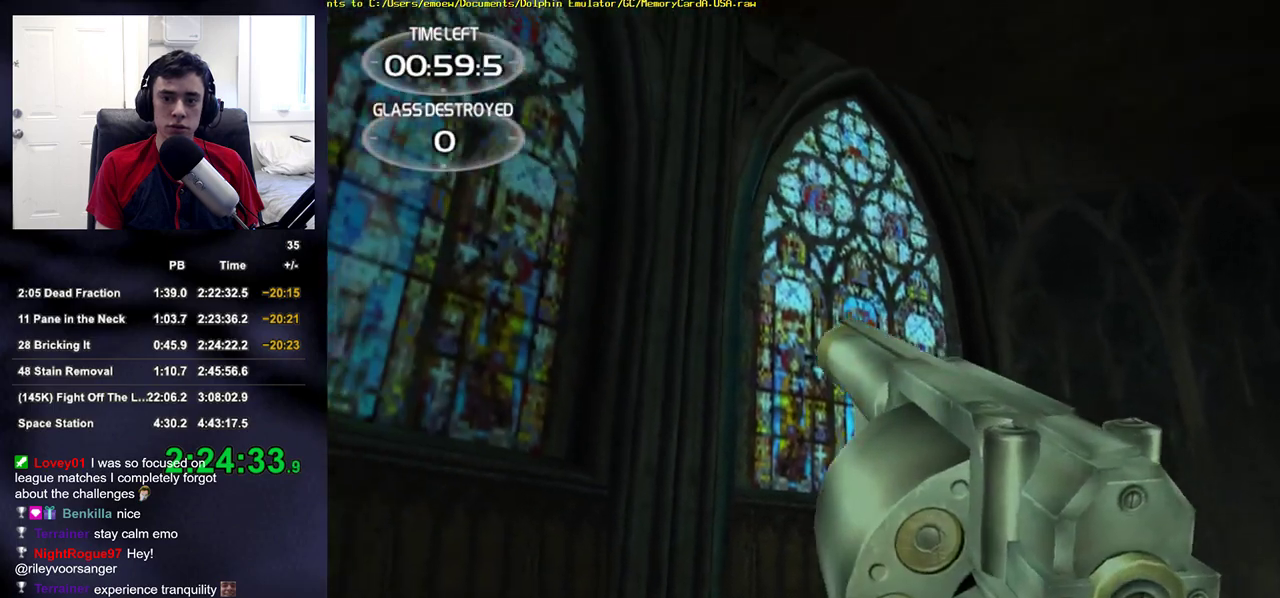
{"buttons": ["DPAD_RIGHT"], "left_stick": "down", "right_stick": "center", "events": [[17, "right_stick", "center"], [117, "right_stick", "up-right"], [183, "right_stick", "center"], [217, "R1", "down"], [300, "R1", "up"], [367, "left_stick", "down"], [383, "DPAD_RIGHT", "down"]]}
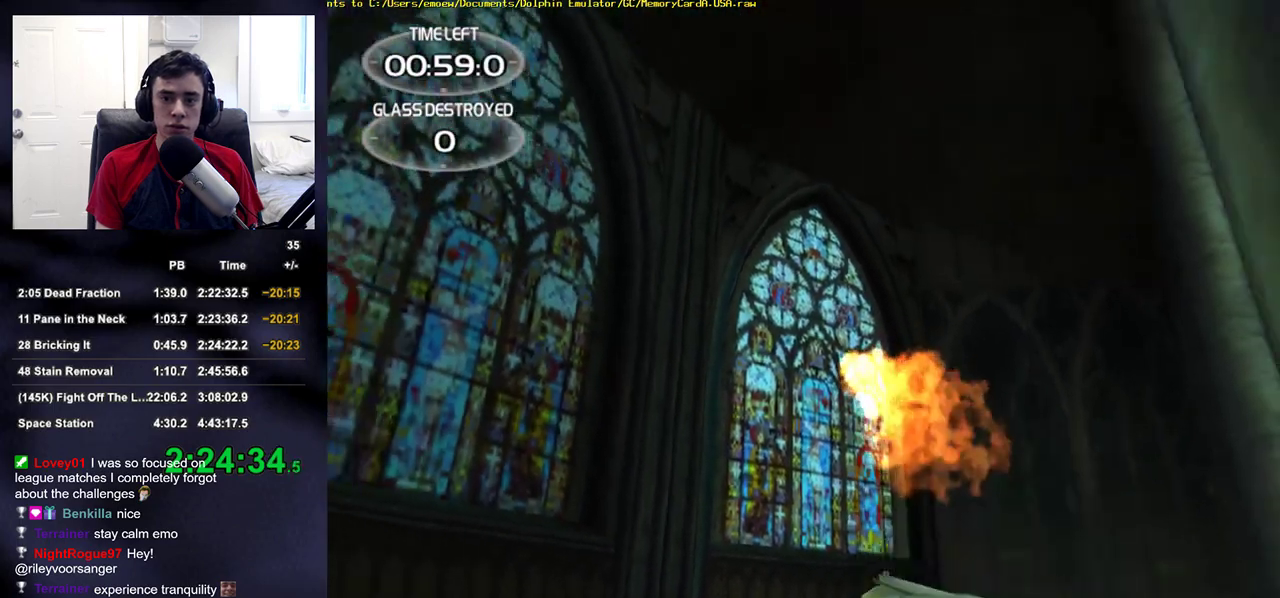
{"buttons": [], "left_stick": "down", "right_stick": "center", "events": [[17, "right_stick", "up-left"], [100, "left_stick", "down-left"], [117, "DPAD_RIGHT", "up"], [167, "right_stick", "center"], [200, "DPAD_RIGHT", "down"], [267, "DPAD_RIGHT", "up"], [467, "left_stick", "down"]]}
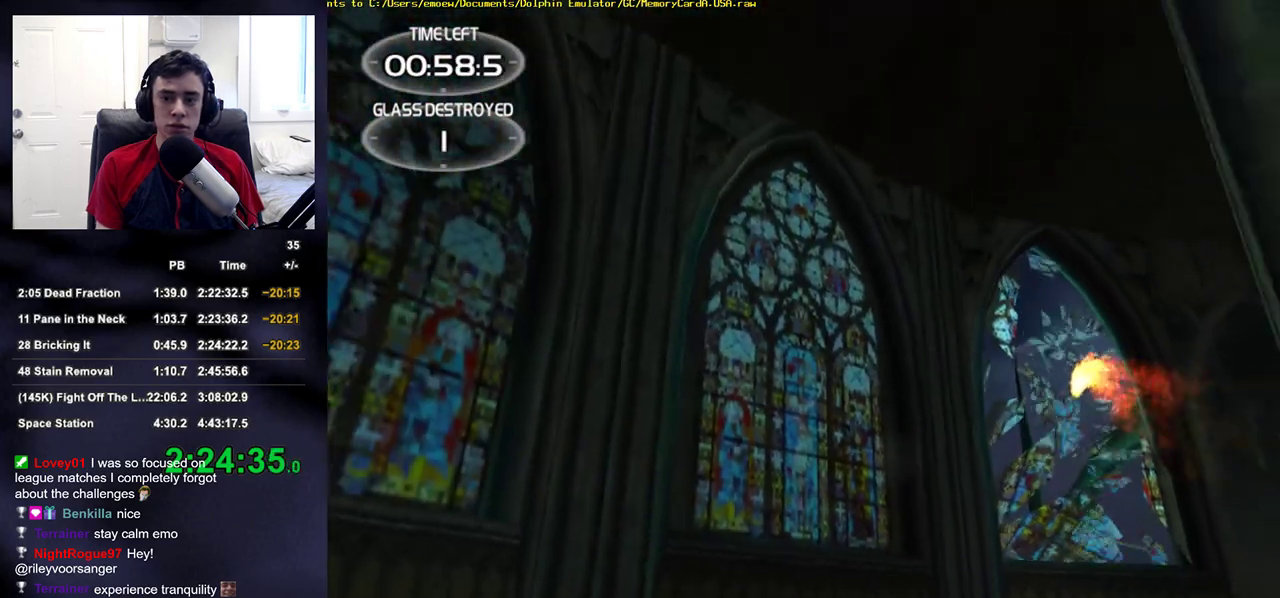
{"buttons": [], "left_stick": "down-left", "right_stick": "up-left", "events": [[117, "R1", "down"], [217, "R1", "up"], [250, "DPAD_RIGHT", "down"], [317, "DPAD_RIGHT", "up"], [333, "right_stick", "up-left"], [367, "DPAD_RIGHT", "down"], [383, "left_stick", "down-left"], [467, "DPAD_RIGHT", "up"]]}
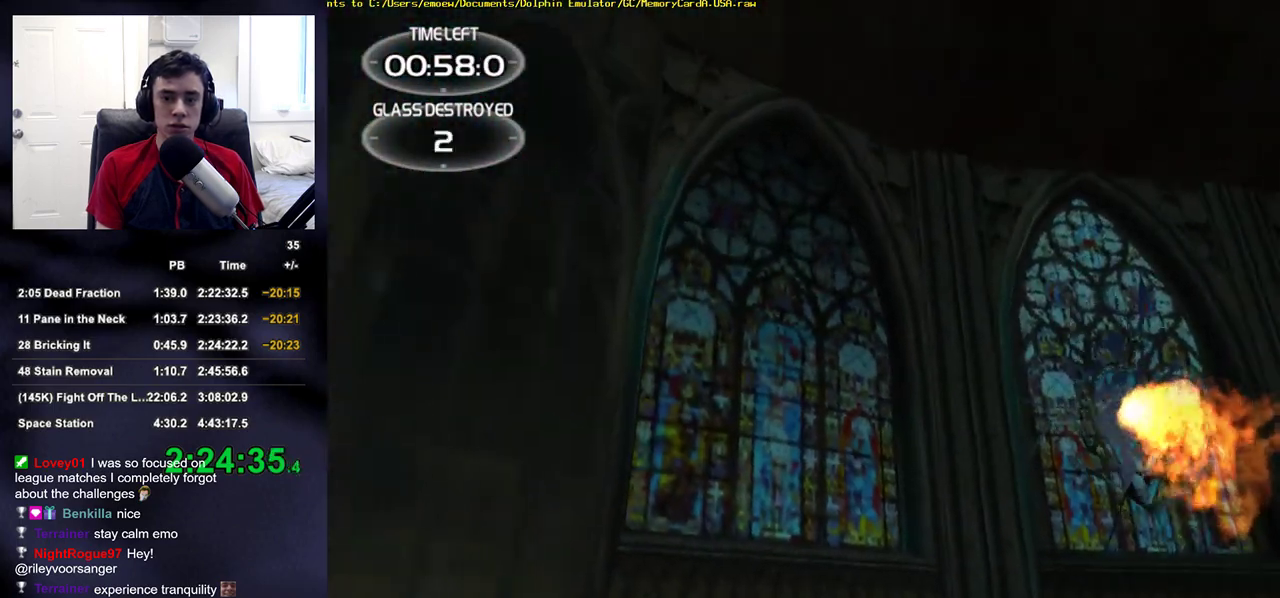
{"buttons": ["R1"], "left_stick": "down-right", "right_stick": "center", "events": [[17, "right_stick", "center"], [183, "left_stick", "down"], [383, "left_stick", "down-right"], [500, "R1", "down"]]}
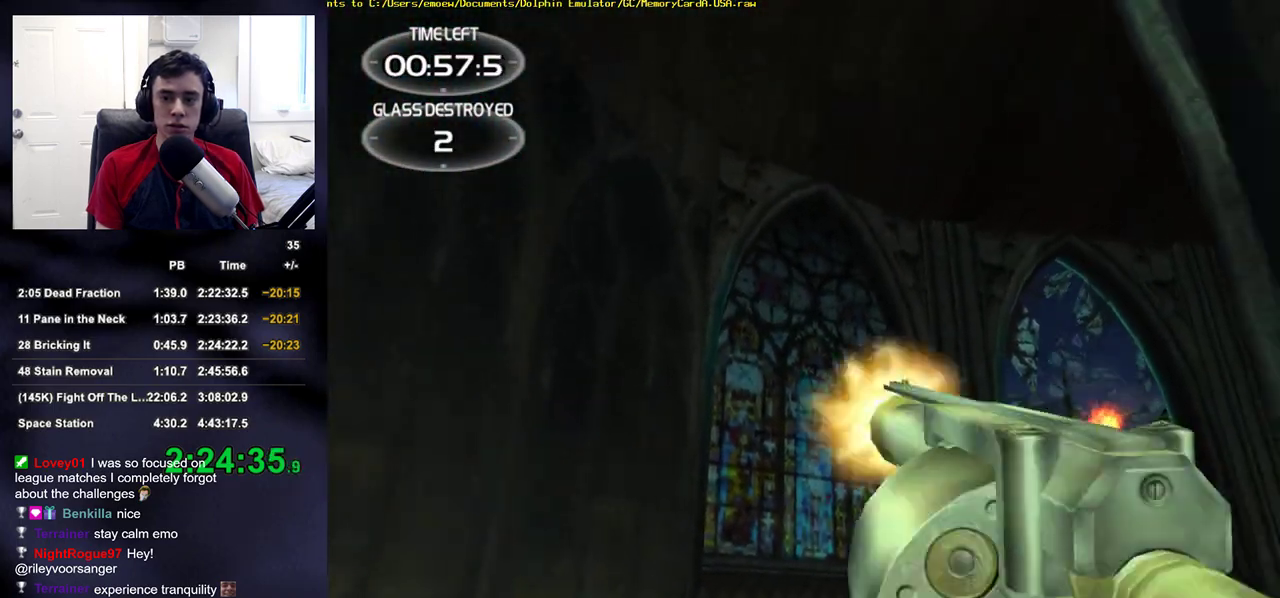
{"buttons": [], "left_stick": "down-right", "right_stick": "up", "events": [[100, "DPAD_RIGHT", "down"], [100, "R1", "up"], [150, "DPAD_RIGHT", "up"], [183, "right_stick", "up"], [217, "DPAD_RIGHT", "down"], [333, "DPAD_RIGHT", "up"]]}
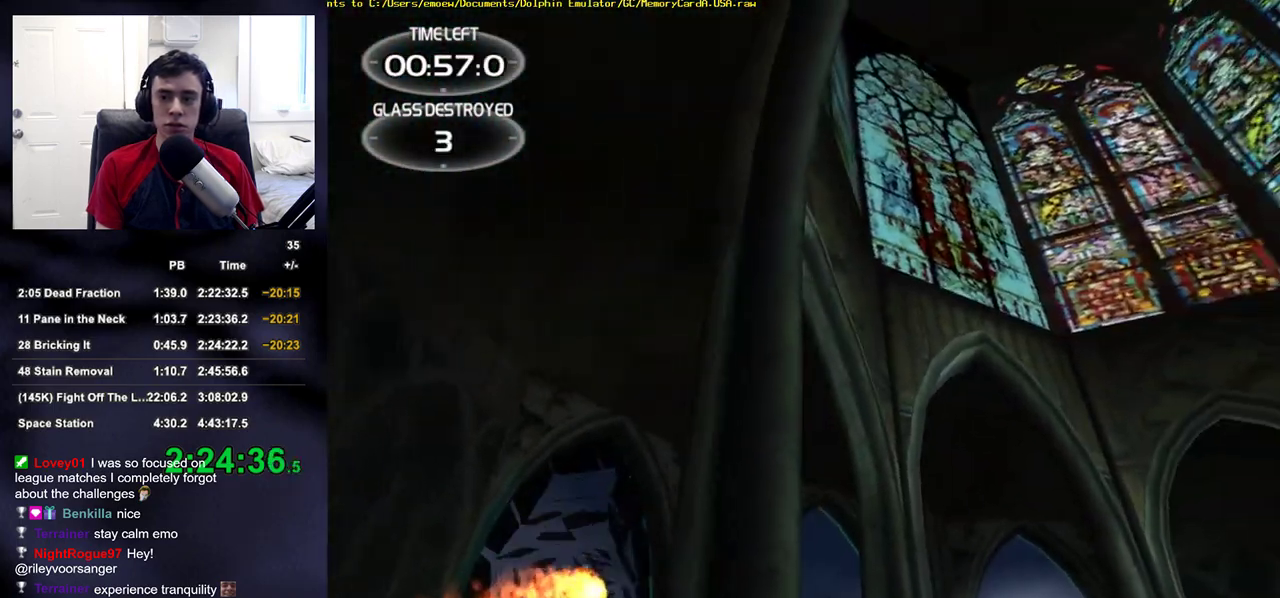
{"buttons": [], "left_stick": "down", "right_stick": "up", "events": [[50, "right_stick", "center"], [150, "right_stick", "up-right"], [300, "right_stick", "center"], [433, "right_stick", "up"], [467, "left_stick", "down"]]}
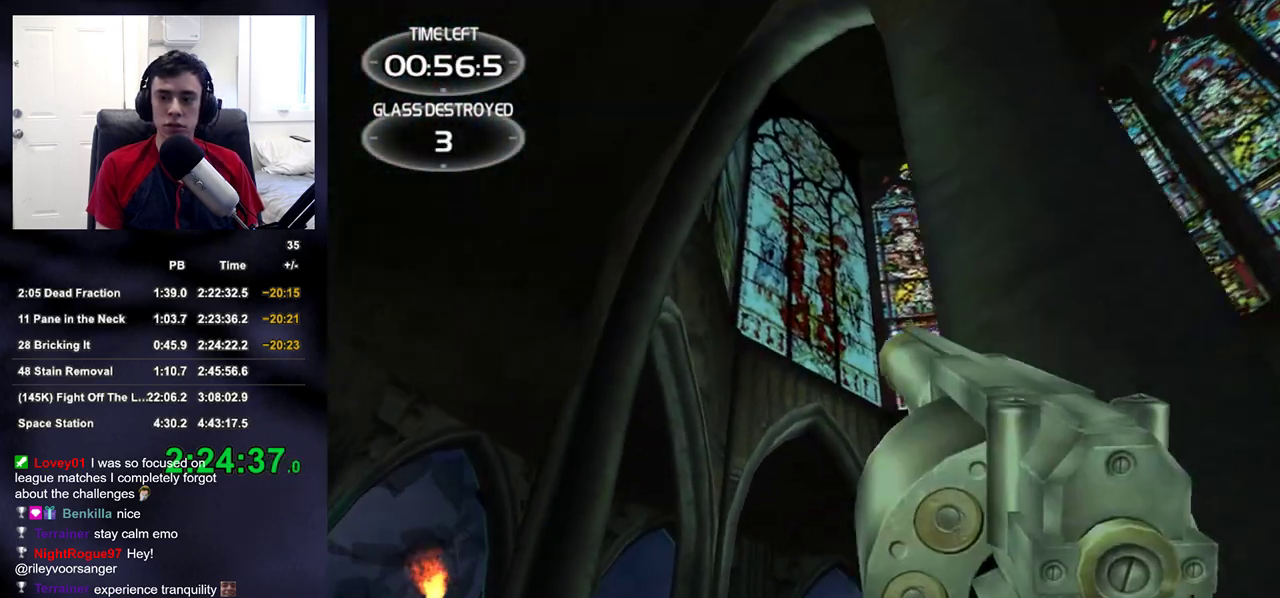
{"buttons": [], "left_stick": "down-right", "right_stick": "center", "events": [[83, "R1", "down"], [83, "right_stick", "center"], [133, "left_stick", "down-right"], [200, "R1", "up"], [217, "DPAD_RIGHT", "down"], [300, "DPAD_RIGHT", "up"], [317, "DPAD_RIGHT", "down"], [383, "right_stick", "up"], [417, "DPAD_RIGHT", "up"], [500, "right_stick", "center"]]}
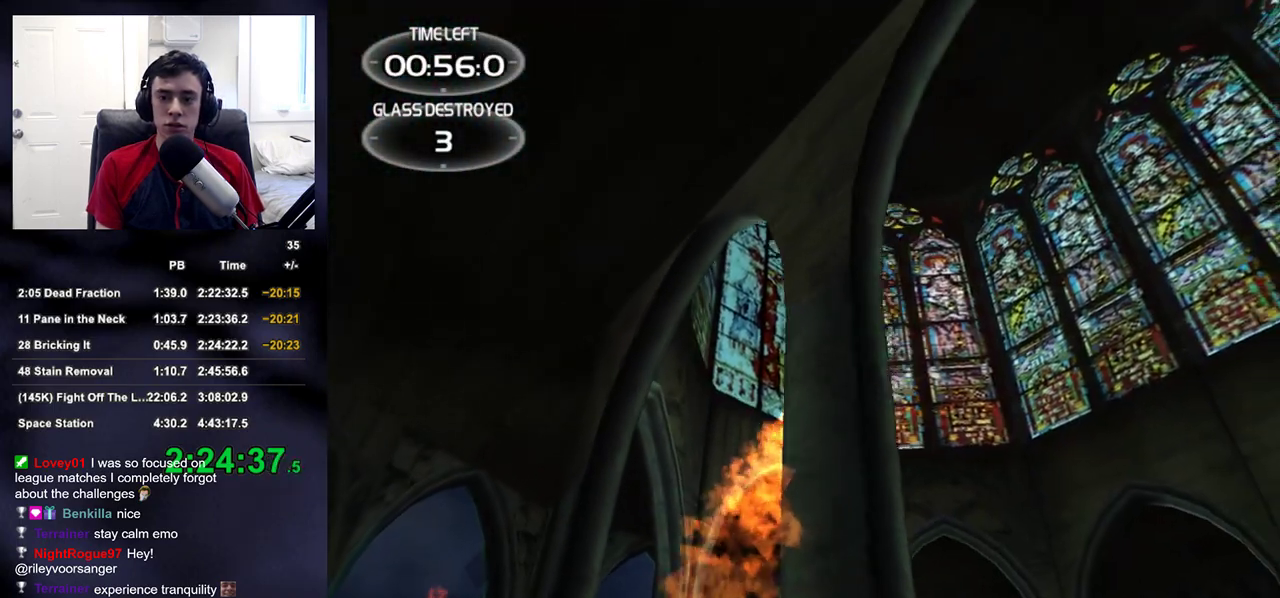
{"buttons": ["R1"], "left_stick": "down-right", "right_stick": "center", "events": [[133, "right_stick", "up-right"], [200, "right_stick", "center"], [317, "R1", "down"]]}
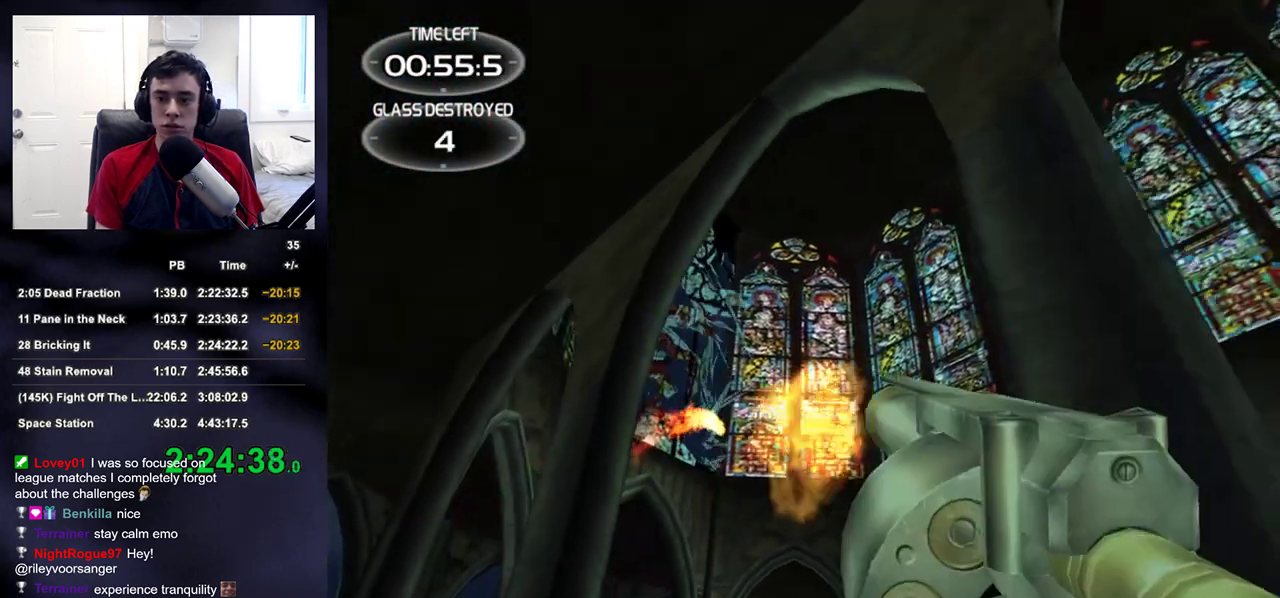
{"buttons": [], "left_stick": "down-right", "right_stick": "center", "events": [[17, "DPAD_RIGHT", "down"], [67, "R1", "up"], [83, "DPAD_RIGHT", "up"], [133, "DPAD_RIGHT", "down"], [183, "right_stick", "right"], [250, "DPAD_RIGHT", "up"], [283, "right_stick", "center"]]}
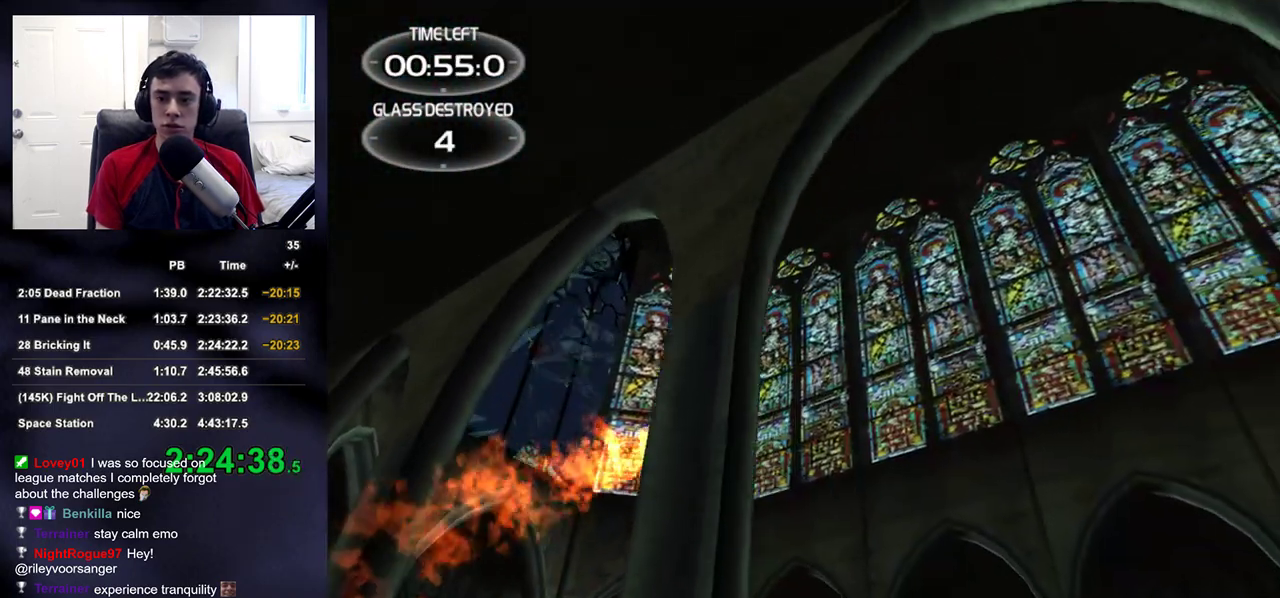
{"buttons": ["DPAD_RIGHT"], "left_stick": "down-right", "right_stick": "center", "events": [[217, "R1", "down"], [300, "DPAD_RIGHT", "down"], [367, "DPAD_RIGHT", "up"], [367, "R1", "up"], [417, "DPAD_RIGHT", "down"]]}
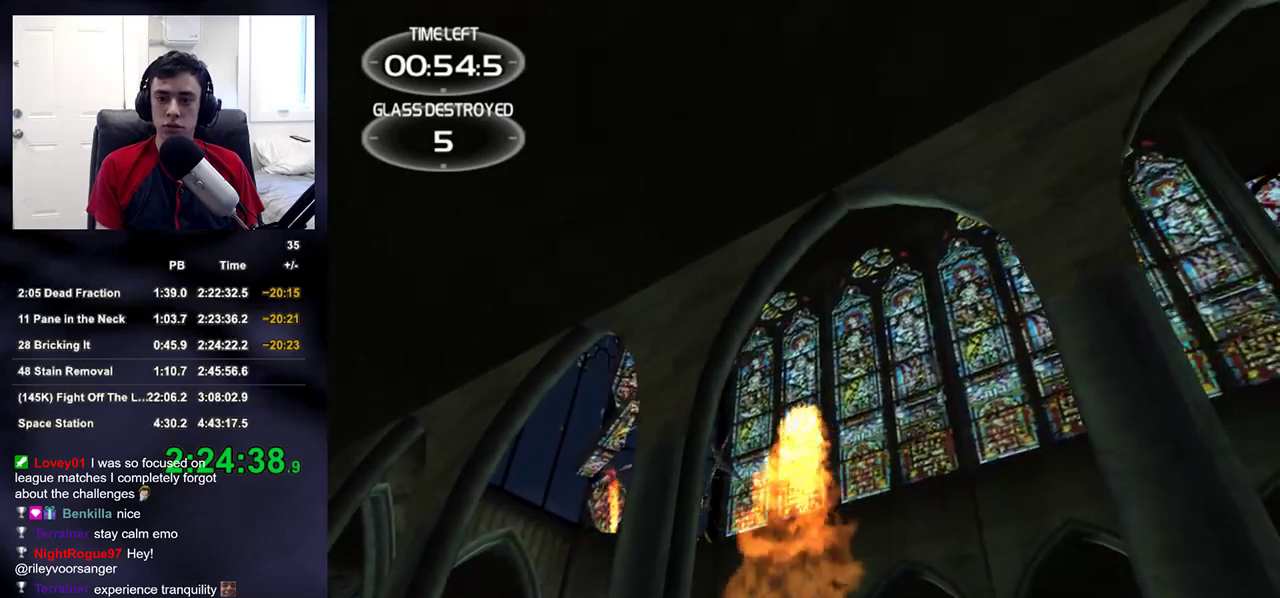
{"buttons": [], "left_stick": "center", "right_stick": "center", "events": [[17, "DPAD_RIGHT", "up"], [33, "right_stick", "up-right"], [100, "left_stick", "up"], [100, "right_stick", "center"], [217, "left_stick", "center"], [283, "left_stick", "up-left"], [350, "left_stick", "up"], [450, "left_stick", "center"]]}
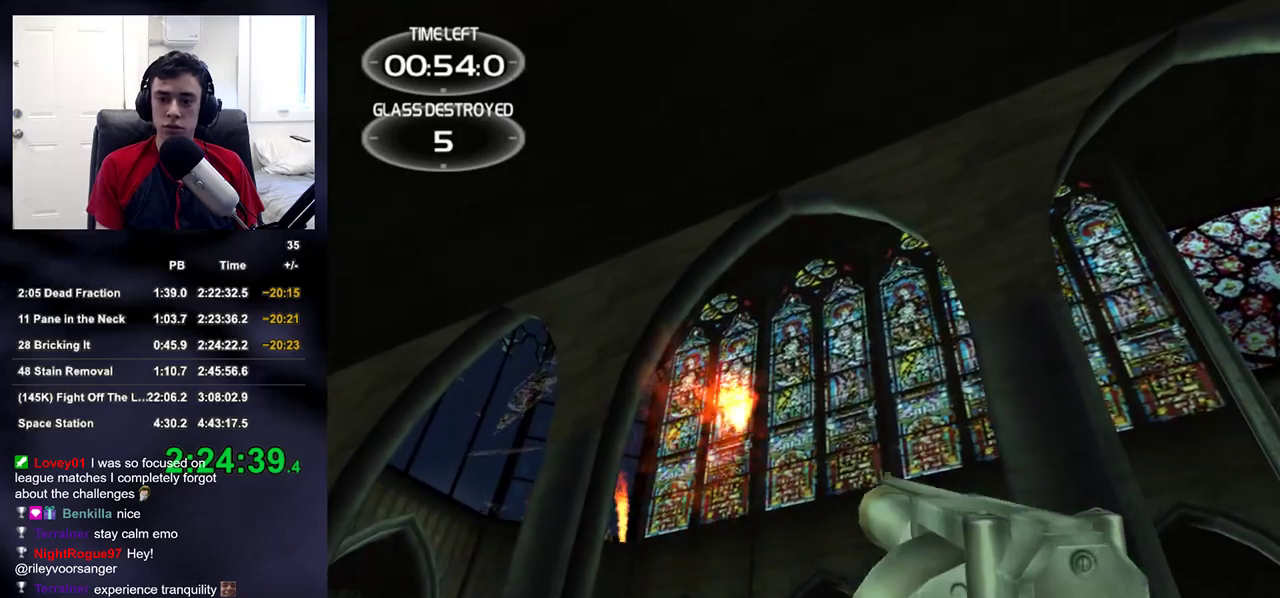
{"buttons": [], "left_stick": "right", "right_stick": "center", "events": [[50, "R1", "down"], [100, "DPAD_RIGHT", "down"], [150, "DPAD_RIGHT", "up"], [200, "R1", "up"], [217, "DPAD_RIGHT", "down"], [250, "right_stick", "down-right"], [317, "DPAD_RIGHT", "up"], [333, "left_stick", "right"], [367, "right_stick", "center"]]}
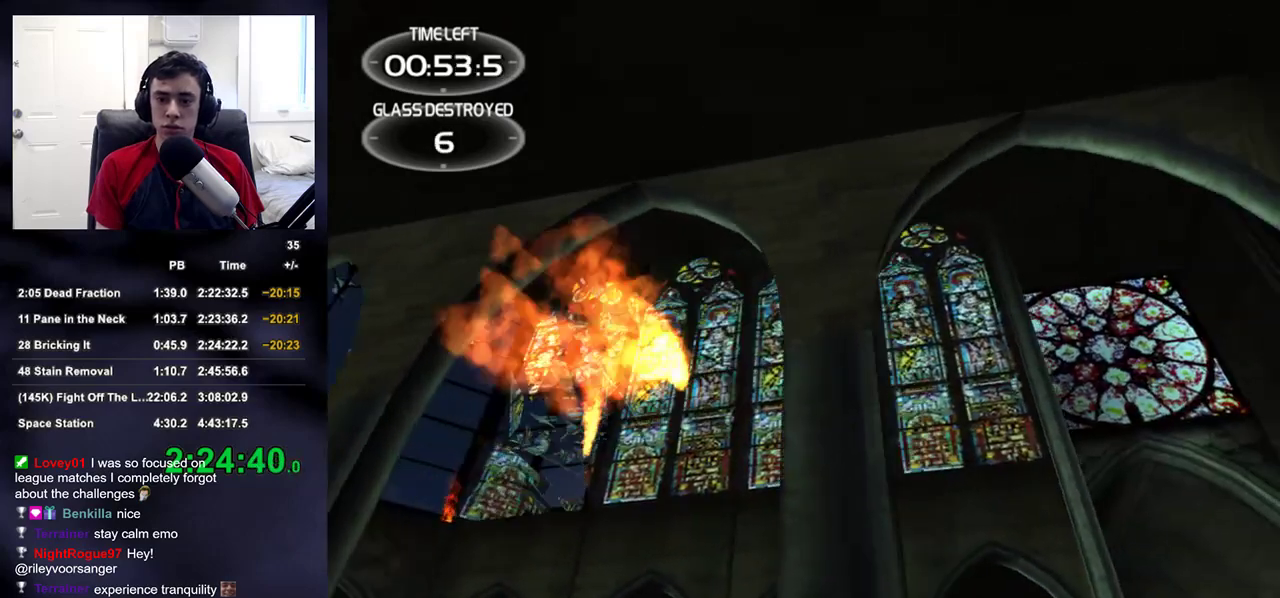
{"buttons": [], "left_stick": "center", "right_stick": "center", "events": [[50, "right_stick", "up-left"], [100, "right_stick", "center"], [217, "left_stick", "center"], [350, "R1", "down"], [383, "DPAD_RIGHT", "down"], [450, "DPAD_RIGHT", "up"], [467, "R1", "up"]]}
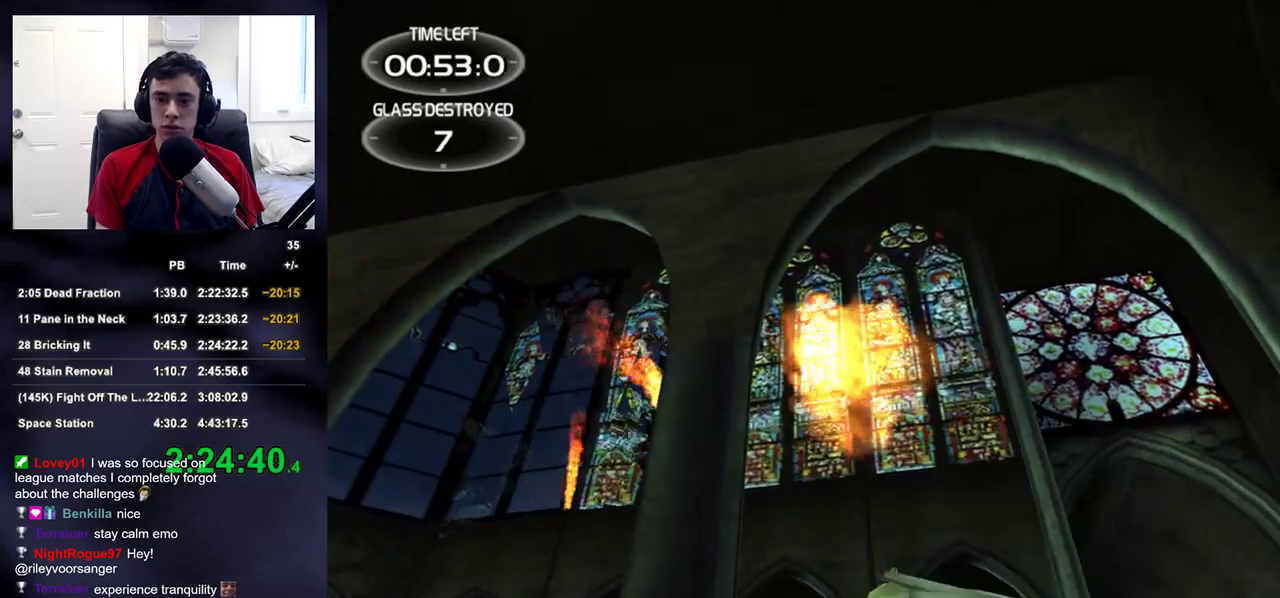
{"buttons": [], "left_stick": "center", "right_stick": "center", "events": [[17, "DPAD_RIGHT", "down"], [33, "right_stick", "right"], [117, "DPAD_RIGHT", "up"], [150, "right_stick", "center"]]}
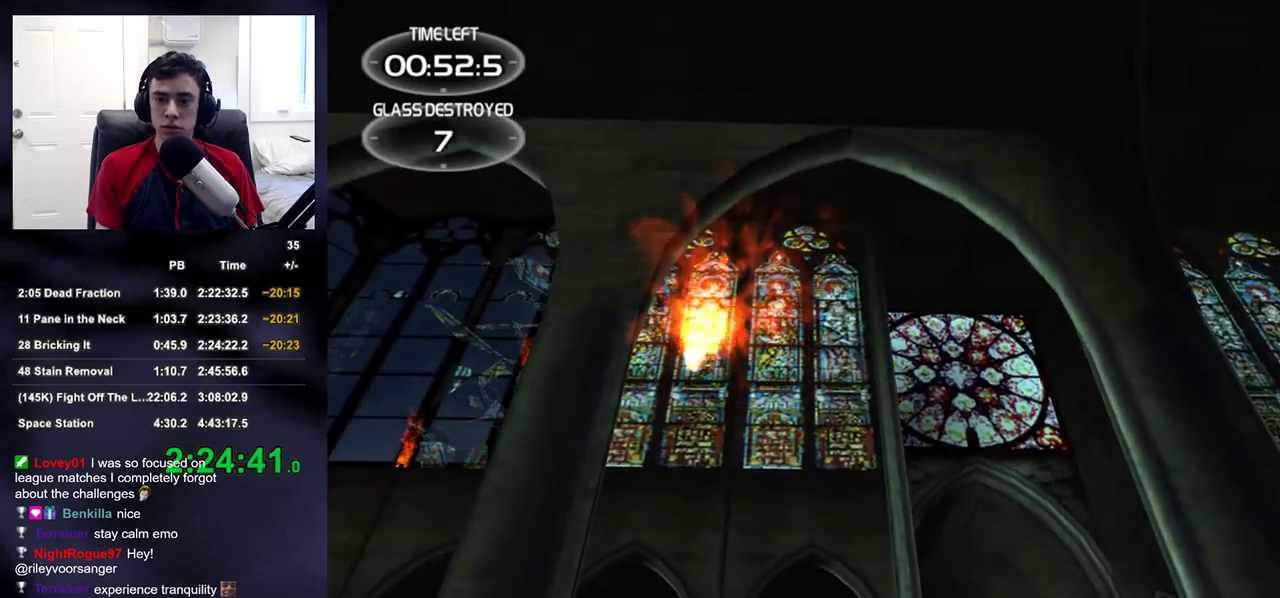
{"buttons": [], "left_stick": "center", "right_stick": "center", "events": [[117, "R1", "down"], [233, "DPAD_RIGHT", "down"], [250, "R1", "up"], [267, "right_stick", "up-right"], [300, "DPAD_RIGHT", "up"], [350, "DPAD_RIGHT", "down"], [383, "right_stick", "center"], [483, "DPAD_RIGHT", "up"]]}
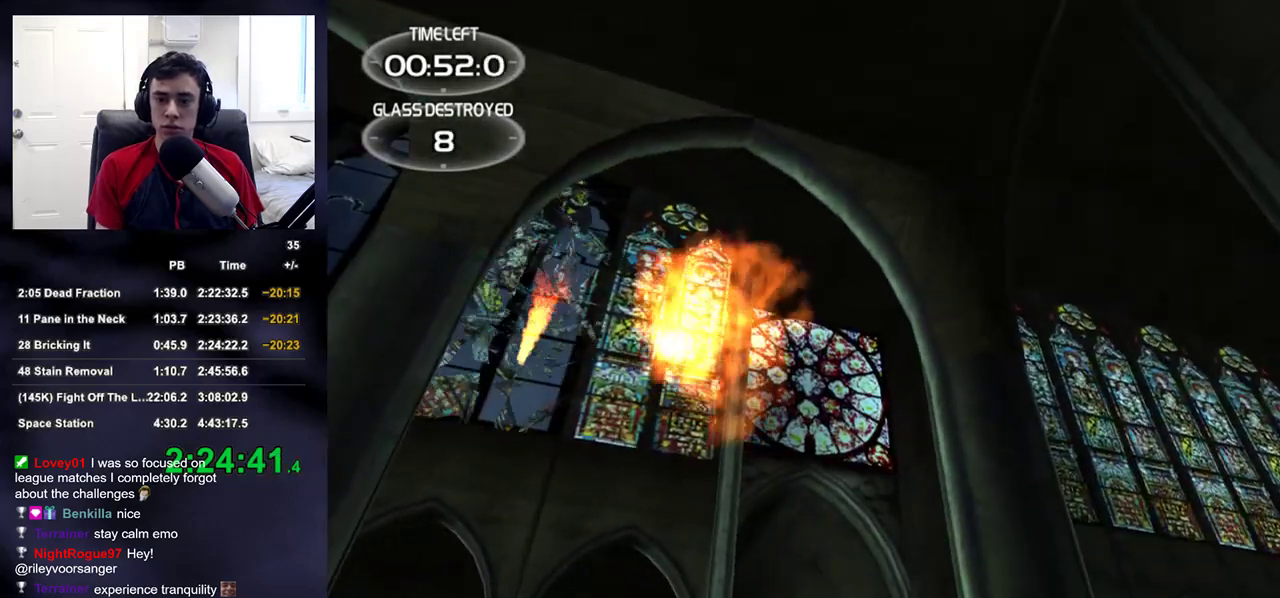
{"buttons": ["R1"], "left_stick": "center", "right_stick": "center", "events": [[467, "R1", "down"]]}
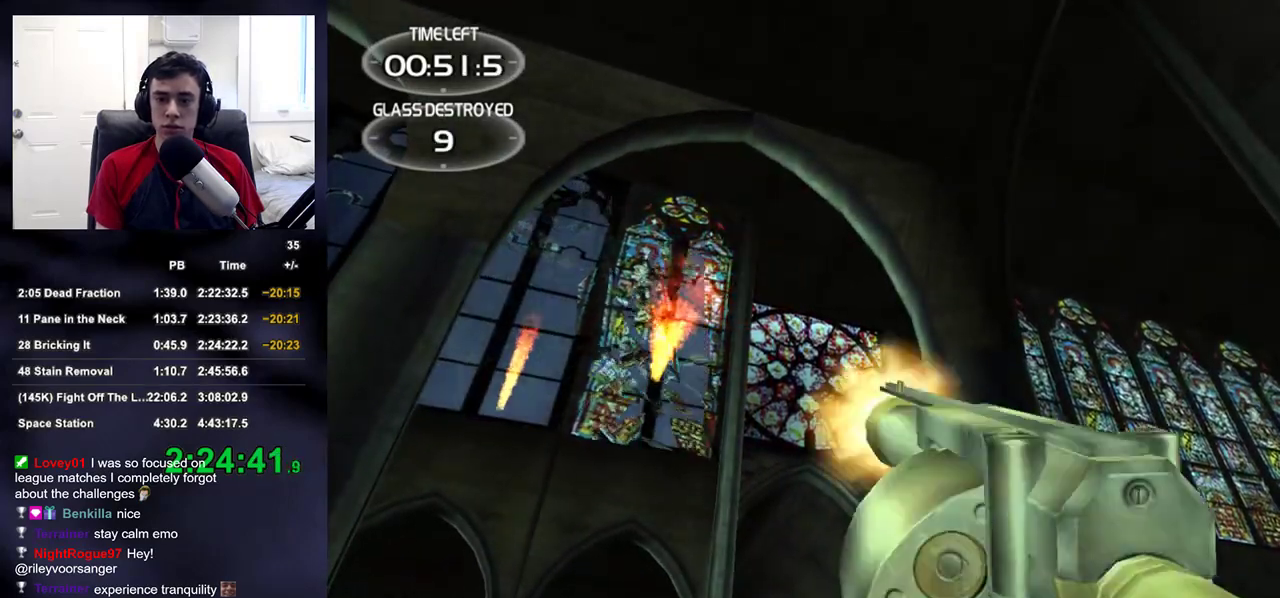
{"buttons": [], "left_stick": "center", "right_stick": "down", "events": [[83, "DPAD_RIGHT", "down"], [100, "R1", "up"], [150, "DPAD_RIGHT", "up"], [167, "right_stick", "down-left"], [200, "DPAD_RIGHT", "down"], [233, "right_stick", "down"], [300, "DPAD_RIGHT", "up"], [300, "left_stick", "right"], [333, "right_stick", "center"], [450, "left_stick", "center"], [467, "right_stick", "down"]]}
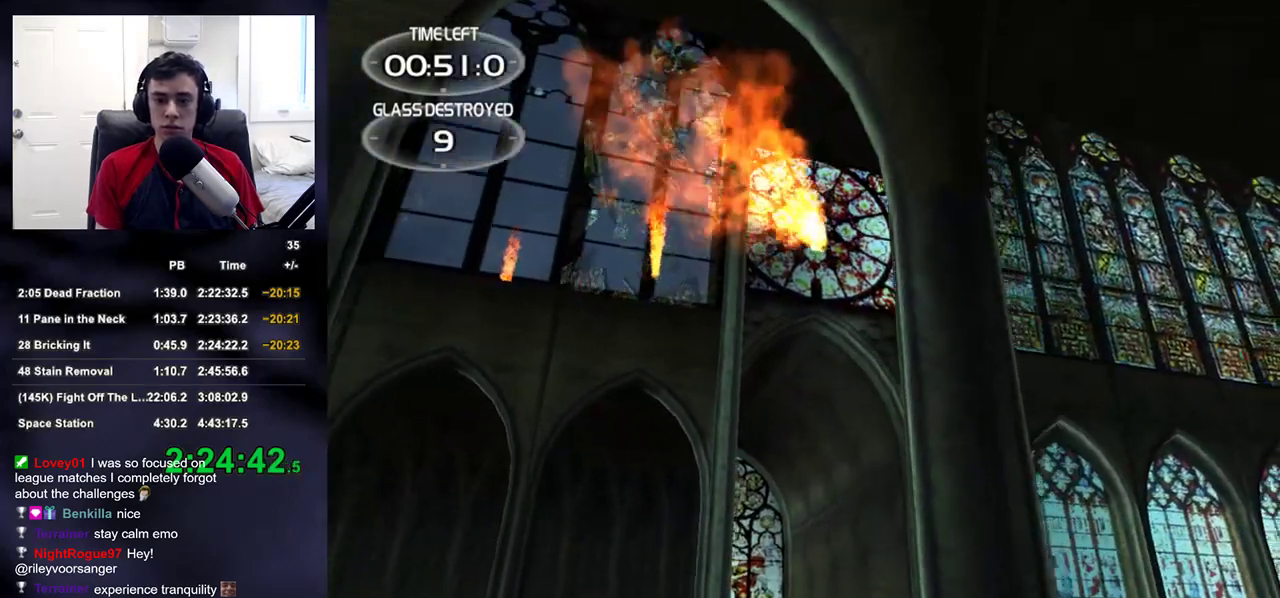
{"buttons": [], "left_stick": "center", "right_stick": "right", "events": [[100, "right_stick", "center"], [267, "R1", "down"], [383, "DPAD_RIGHT", "down"], [383, "R1", "up"], [467, "DPAD_RIGHT", "up"], [500, "right_stick", "right"]]}
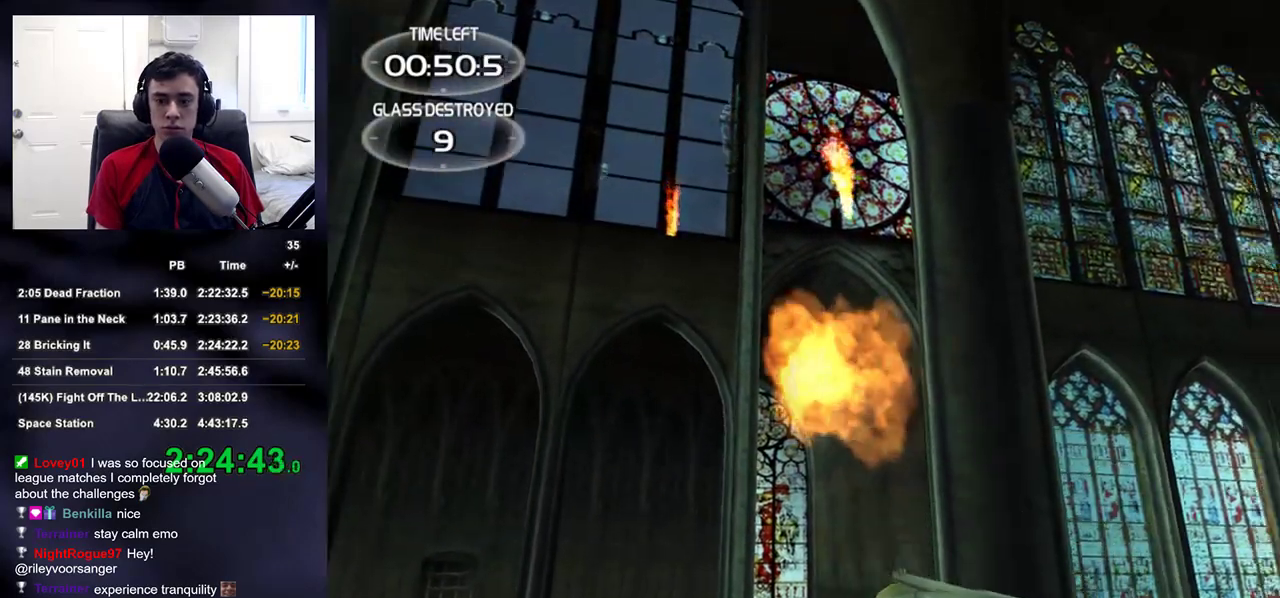
{"buttons": [], "left_stick": "center", "right_stick": "center", "events": [[17, "DPAD_RIGHT", "down"], [33, "right_stick", "down-right"], [100, "left_stick", "up-right"], [117, "DPAD_RIGHT", "up"], [183, "right_stick", "center"], [267, "left_stick", "up"], [417, "left_stick", "center"]]}
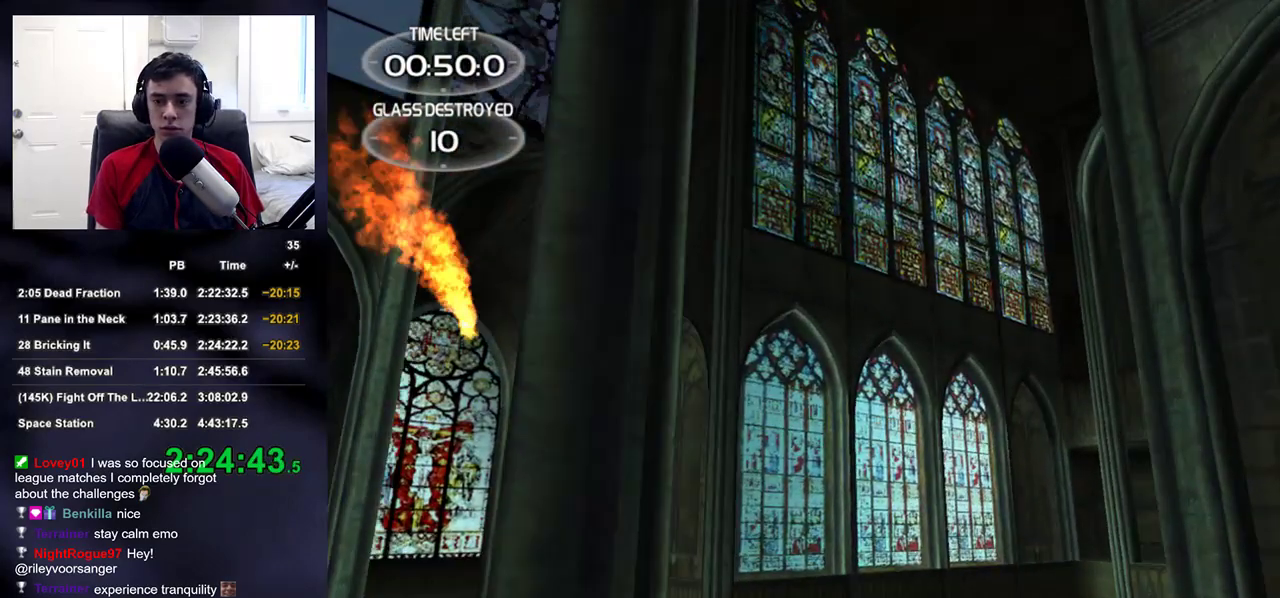
{"buttons": [], "left_stick": "center", "right_stick": "center", "events": [[83, "left_stick", "left"], [167, "R1", "down"], [233, "left_stick", "center"], [267, "DPAD_RIGHT", "down"], [267, "R1", "up"], [317, "DPAD_RIGHT", "up"], [367, "DPAD_RIGHT", "down"], [367, "right_stick", "right"], [433, "right_stick", "center"], [467, "DPAD_RIGHT", "up"]]}
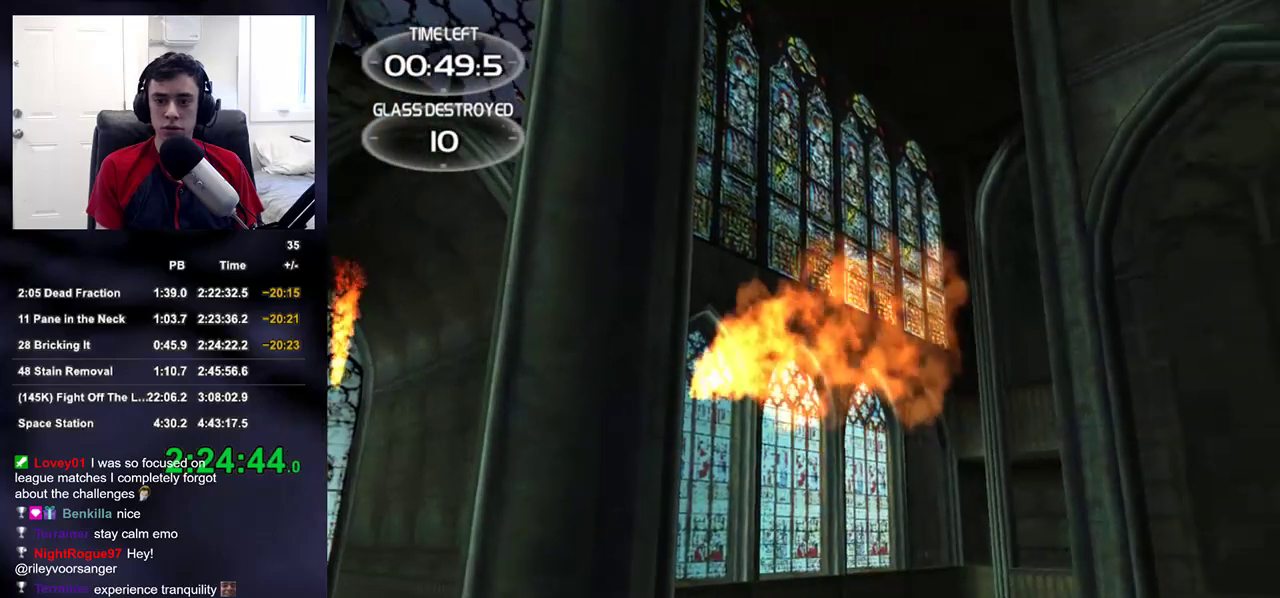
{"buttons": ["R1"], "left_stick": "center", "right_stick": "center", "events": [[183, "left_stick", "up-left"], [333, "left_stick", "center"], [450, "R1", "down"]]}
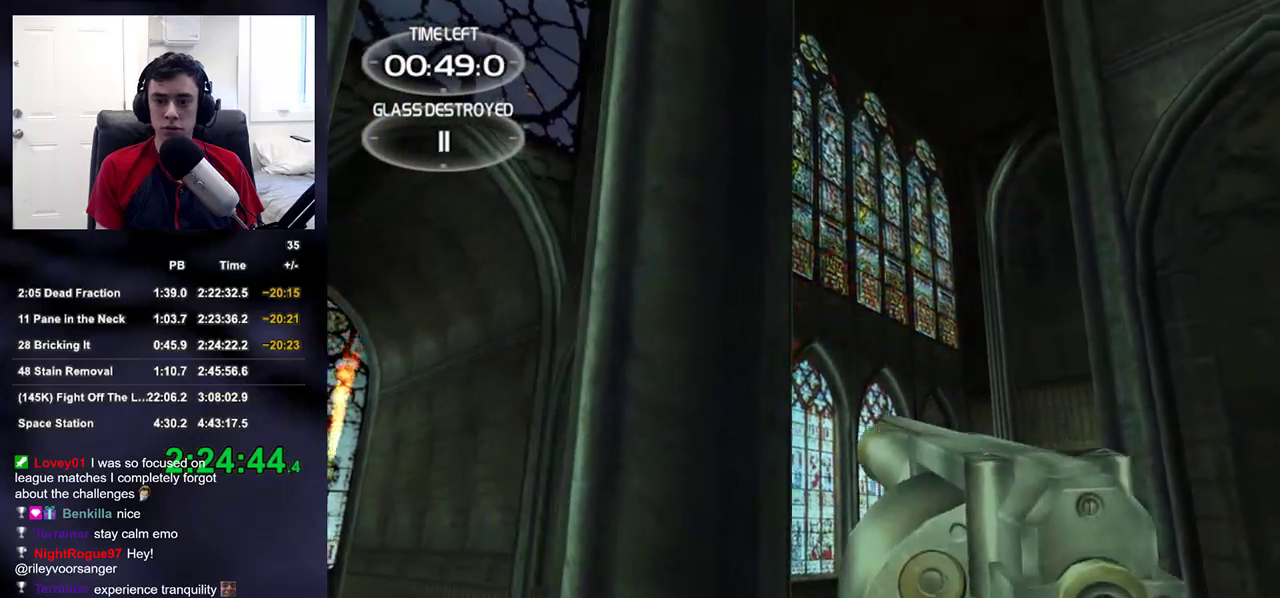
{"buttons": [], "left_stick": "center", "right_stick": "center", "events": [[50, "DPAD_RIGHT", "down"], [67, "R1", "up"], [117, "DPAD_RIGHT", "up"], [183, "DPAD_RIGHT", "down"], [233, "right_stick", "down-right"], [267, "DPAD_RIGHT", "up"], [283, "left_stick", "right"], [300, "right_stick", "center"], [350, "left_stick", "up-right"], [450, "left_stick", "center"]]}
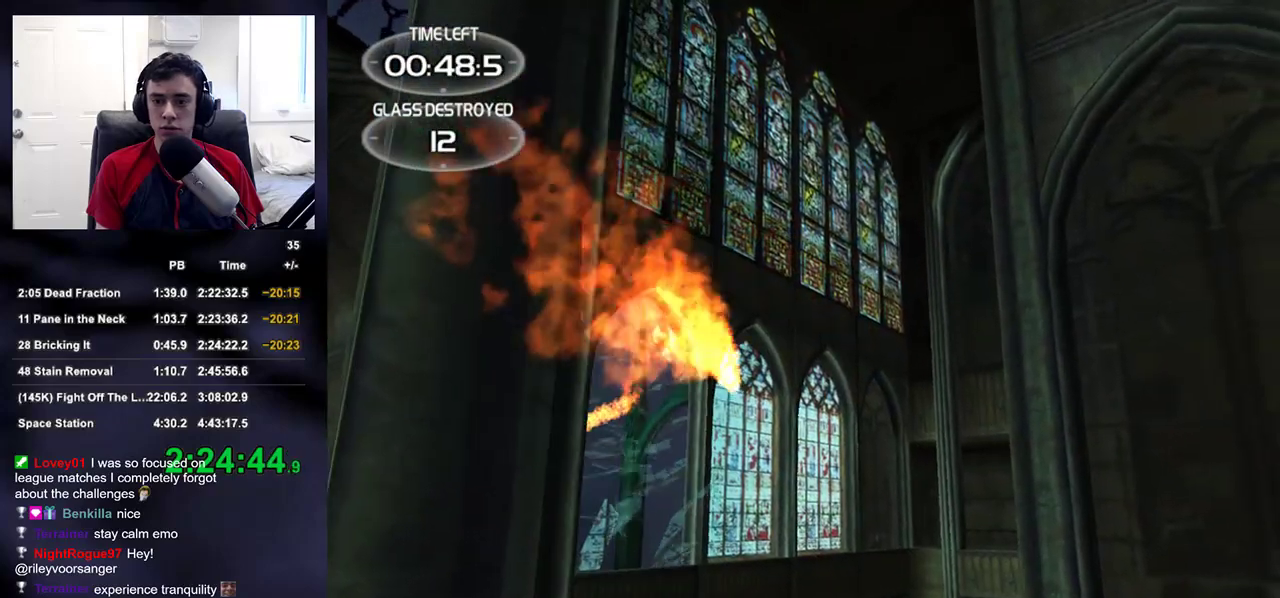
{"buttons": ["DPAD_RIGHT"], "left_stick": "right", "right_stick": "center", "events": [[283, "left_stick", "up-right"], [300, "R1", "down"], [333, "left_stick", "center"], [450, "R1", "up"], [500, "DPAD_RIGHT", "down"], [500, "left_stick", "right"]]}
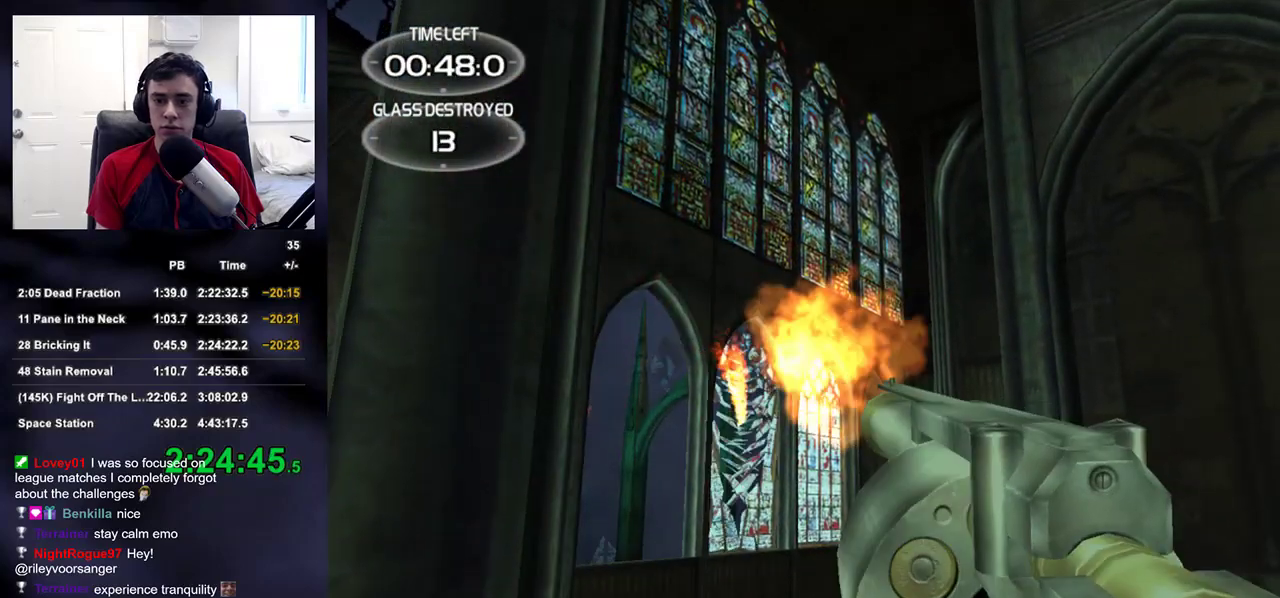
{"buttons": [], "left_stick": "center", "right_stick": "center", "events": [[50, "DPAD_RIGHT", "up"], [67, "left_stick", "center"], [100, "DPAD_RIGHT", "down"], [100, "right_stick", "up"], [217, "DPAD_RIGHT", "up"], [383, "left_stick", "right"], [383, "right_stick", "center"], [433, "left_stick", "center"]]}
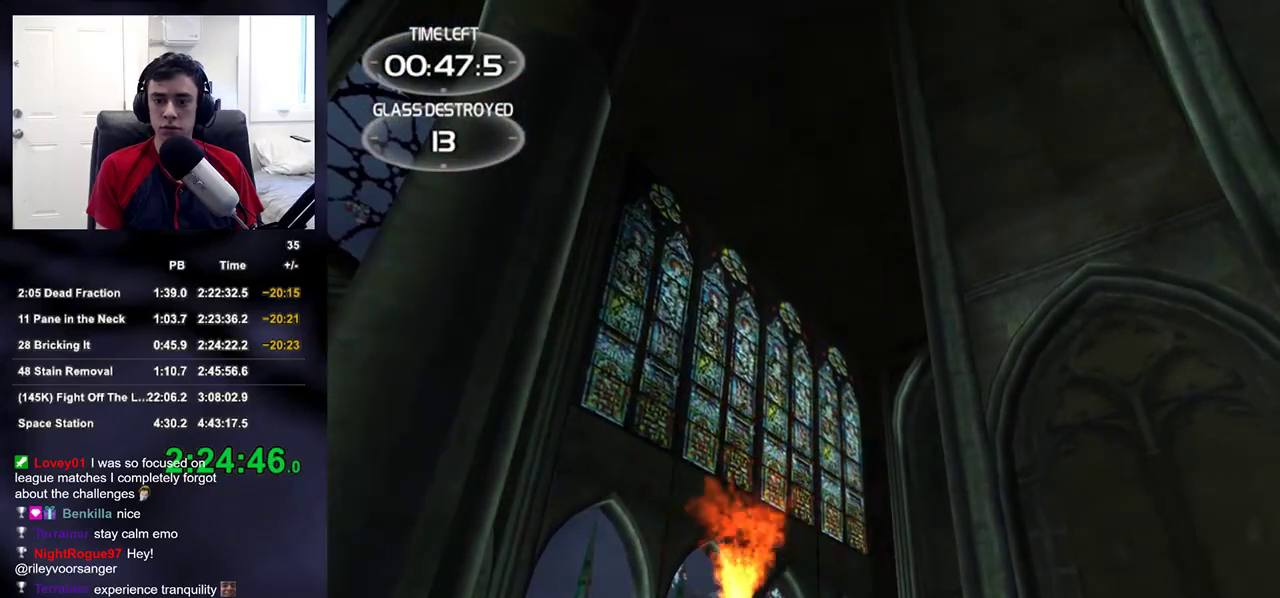
{"buttons": [], "left_stick": "center", "right_stick": "center", "events": [[67, "right_stick", "up"], [117, "right_stick", "center"], [167, "R1", "down"], [217, "DPAD_RIGHT", "down"], [300, "DPAD_RIGHT", "up"], [333, "R1", "up"], [367, "DPAD_RIGHT", "down"], [433, "DPAD_RIGHT", "up"]]}
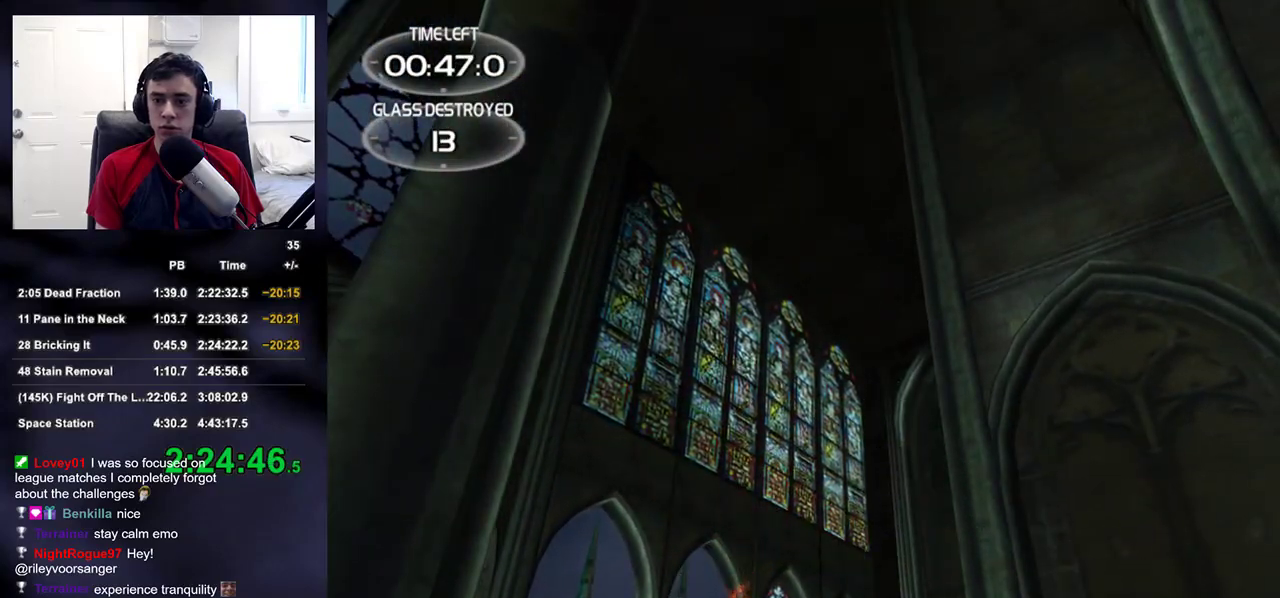
{"buttons": [], "left_stick": "left", "right_stick": "center"}
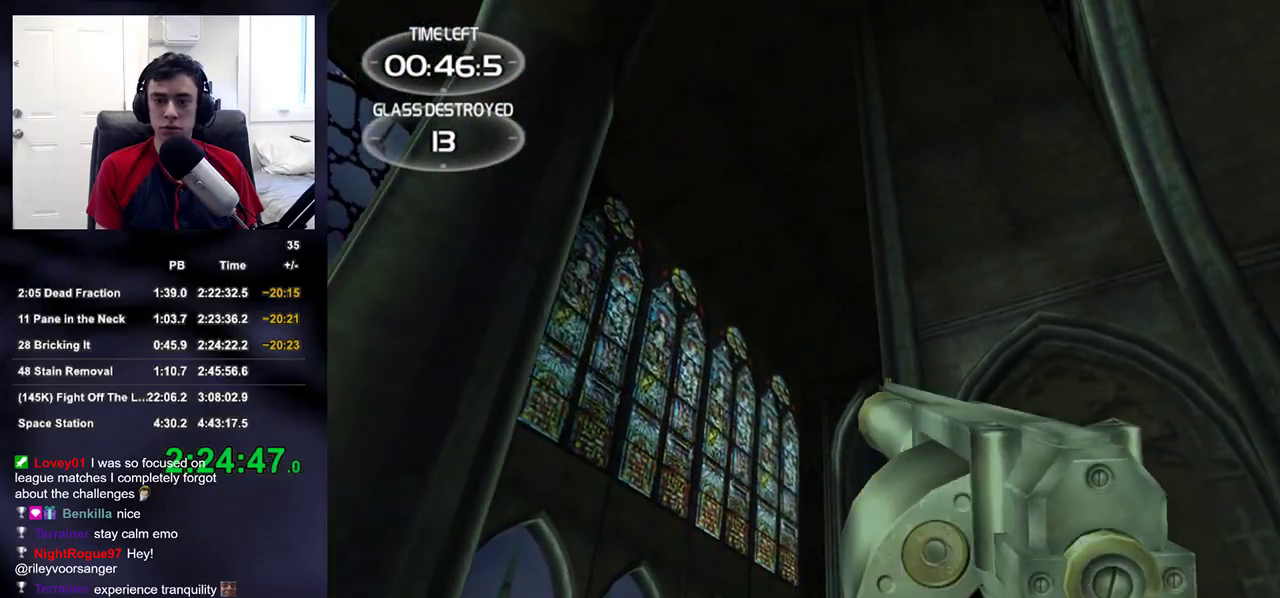
{"buttons": [], "left_stick": "right", "right_stick": "left", "events": [[150, "left_stick", "center"], [183, "R1", "down"], [267, "DPAD_RIGHT", "down"], [300, "R1", "up"], [333, "DPAD_RIGHT", "up"], [400, "DPAD_RIGHT", "down"], [417, "right_stick", "left"], [450, "left_stick", "right"], [467, "DPAD_RIGHT", "up"]]}